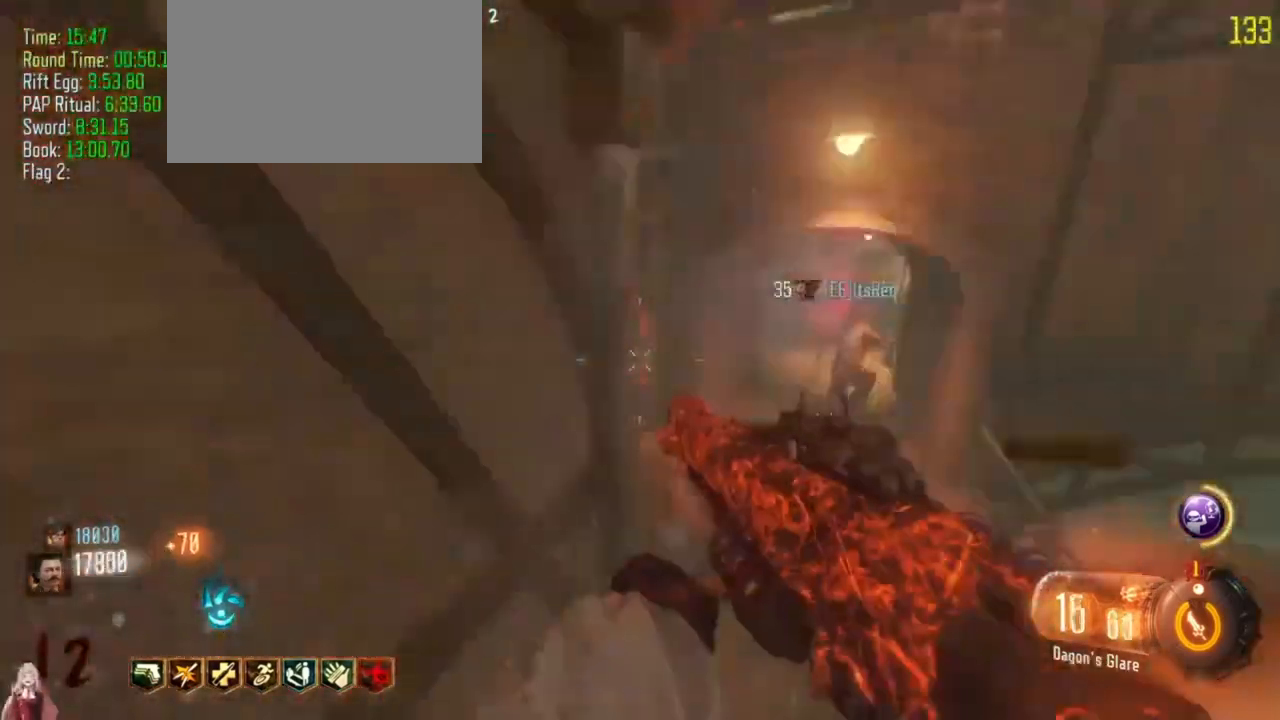
Gameplay with keyboard and mouse; each line is a JSON object with the keys held at the frame after it. "events" lists presses ("down") and releases ("up") of "1", "2", "3", "4", "5", "a", "alt", "c", "caps_lock", "ctrl", "d", "e", "f", "g", "q", "r", "s", "shift", "t", "tab", "v", "w", "x" and "z" between this image and that frame as [ms after this image, input, new state], when the widget could be followed in between. No other keys are recorded. Mouse buttons are not recorded. Not read: mouse_move.
{"keys": ["shift", "w"]}
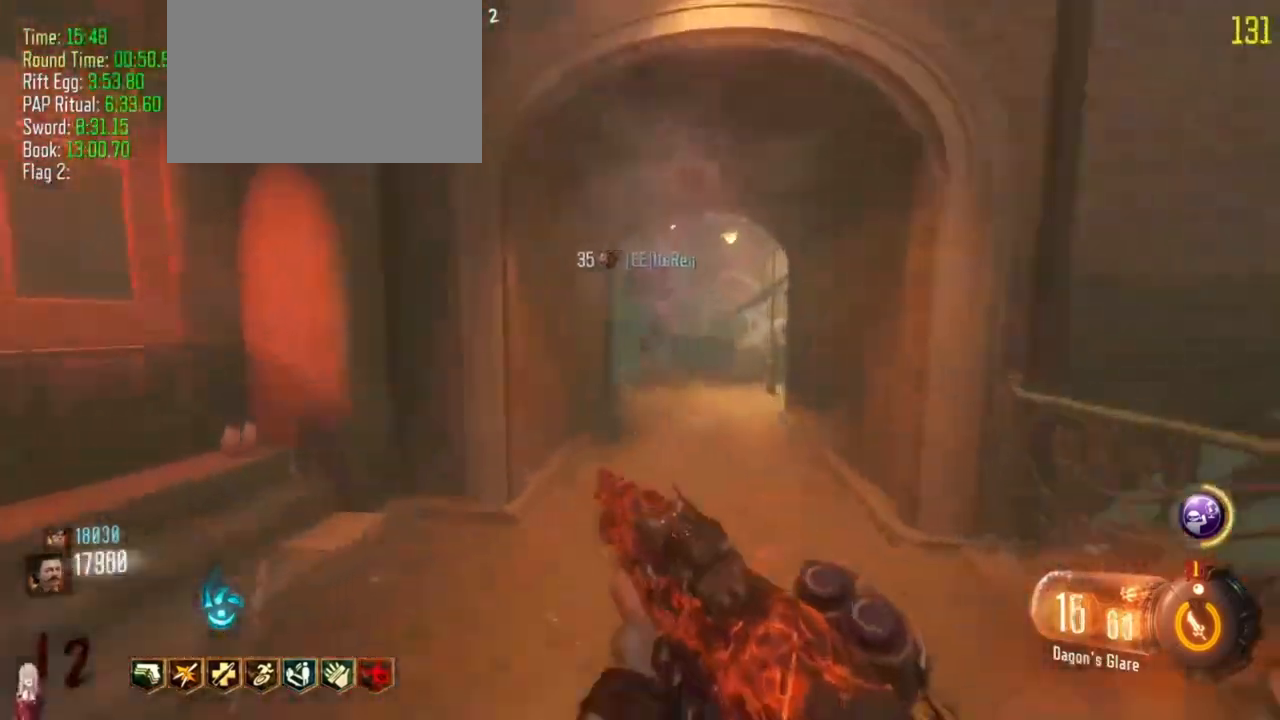
{"keys": ["a", "shift", "w"], "events": [[300, "a", "down"], [467, "a", "up"], [500, "a", "down"]]}
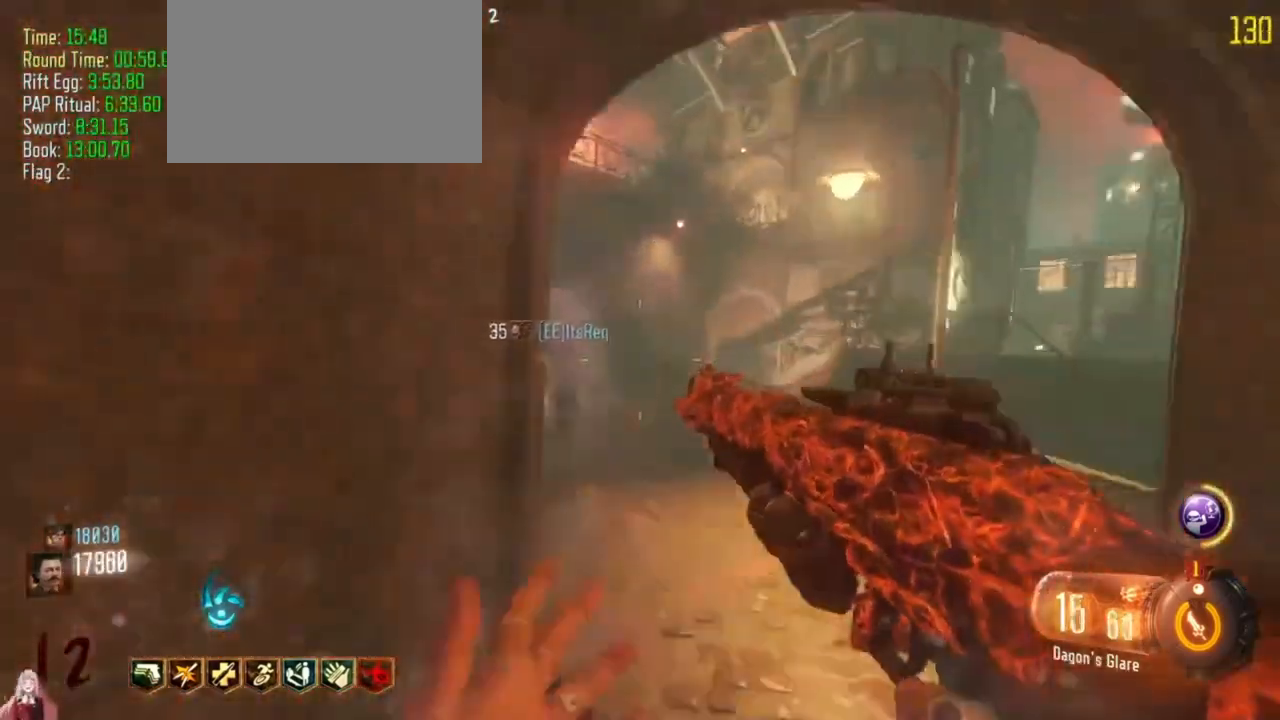
{"keys": ["a", "shift", "w"]}
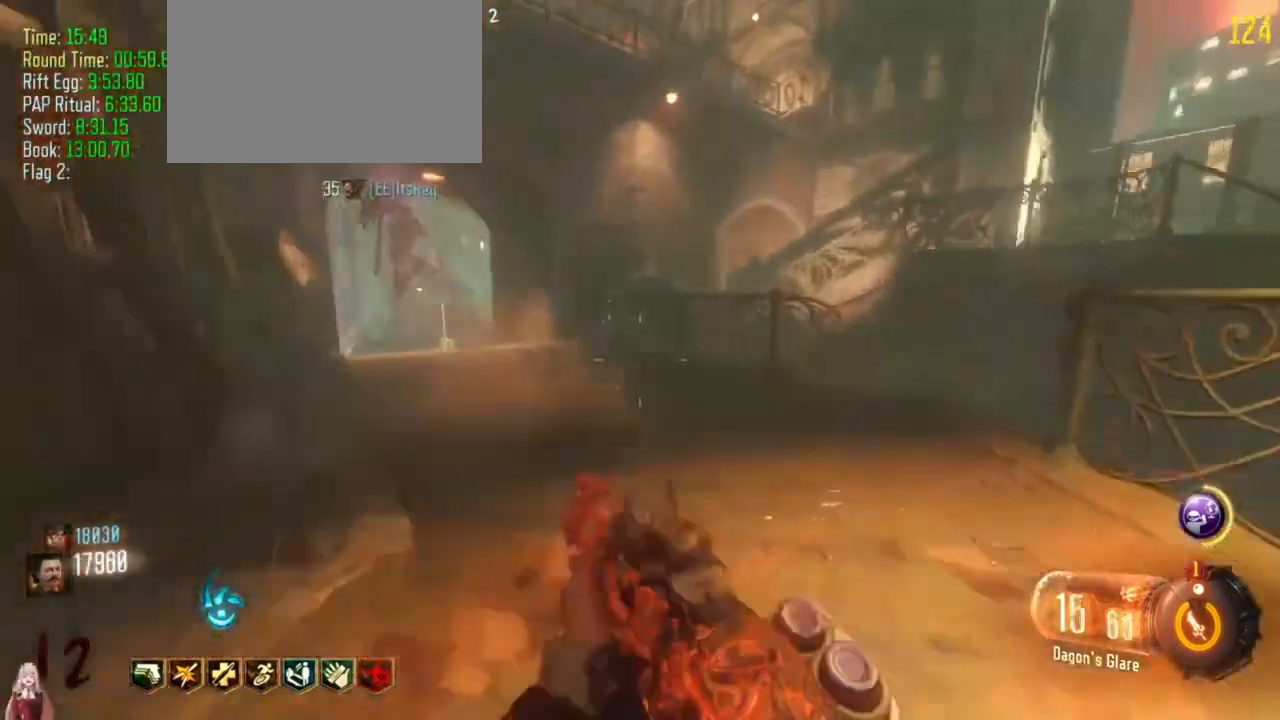
{"keys": ["shift", "w"], "events": [[100, "shift", "up"], [167, "a", "up"], [200, "shift", "down"]]}
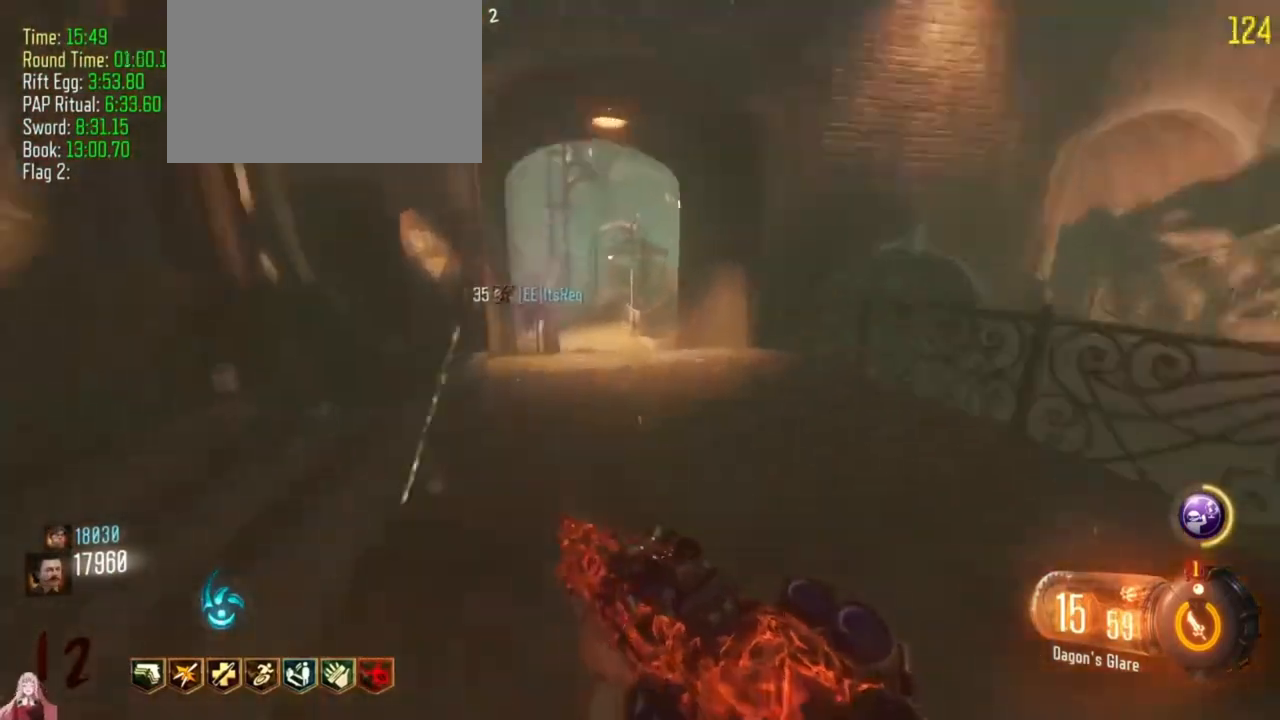
{"keys": ["a", "shift", "w"], "events": [[367, "a", "down"]]}